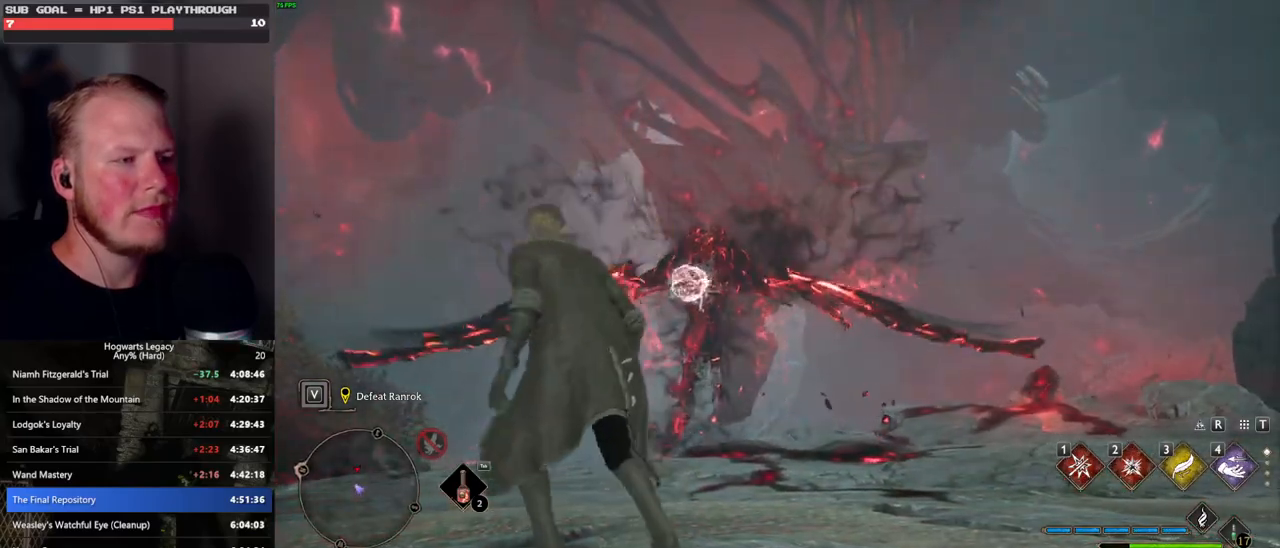
Gameplay with keyboard and mouse; each line is a JSON object with the keys and mouse buttons held at the frame after it. "events" lists presses ("down") and releases ("up") of ".", "/", "0", "1", "2", "3", "4", "5", "6", "7", "8", "9", "a", "alt_l", "alt_r", "b", "backslash", "backspace", "c", "caps_lock", "comma", "ctrl_l", "ctrl_r", "d", "e", "equals", "escape", "f", "f1", "f10", "f11", "f12", "f2", "f3", "f4", "f5", "f6", "f7", "f8", "f9", "g", "h", "i", "j", "k", "l", "lbracket", "m", "minus", "n", "o", "p", "q", "quote", "r", "rbracket", "return", "s", "semicolon", "shift_l", "shift_r", "space", "super", "t", "tab", "tilde", "u", "v", "w", "x", "y", "z", "mouse_left", "mouse_wheel", "mouse_right", "mouse_mb4" and "mouse_mb5" between this image and that frame as [ms after this image, input, new state], when the widget could be followed in between. "mouse_left", "mouse_wheel", "mouse_right", "mouse_mb4", "mouse_mb5" = the "left", "wheel", "right", "mb4", "mb5" buttons of the "mouse" list. No other keys are recorded. "wheel" means that the mouse wheel is clicked or scrolled. Mouse movement is not recorded.
{"keys": [], "mouse": [], "events": [[233, "a", "up"], [283, "w", "down"], [450, "w", "up"]]}
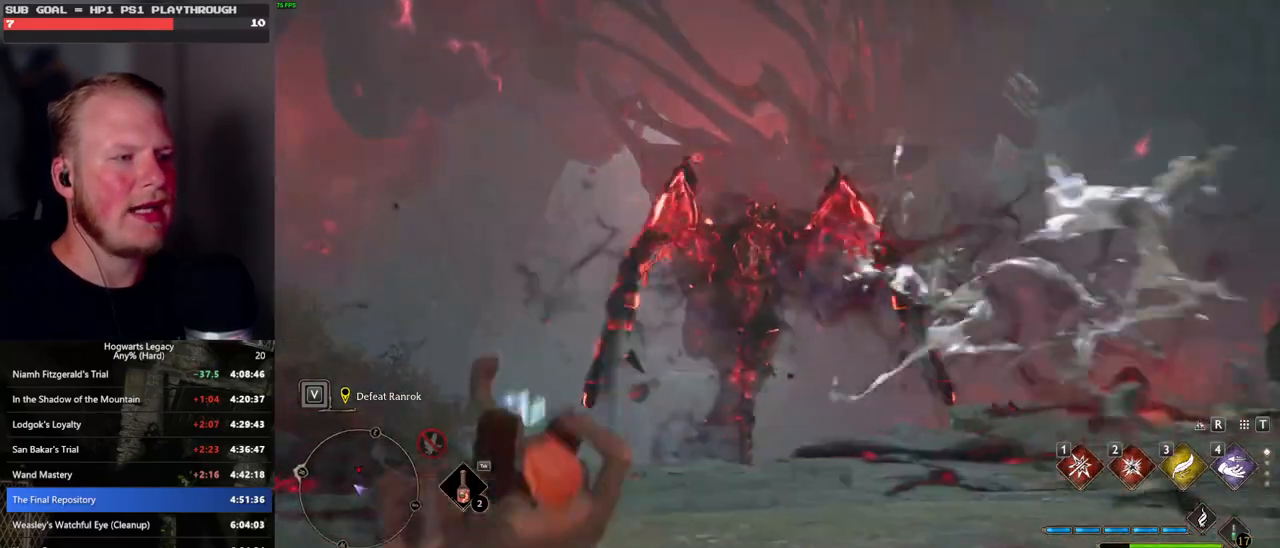
{"keys": [], "mouse": [], "events": []}
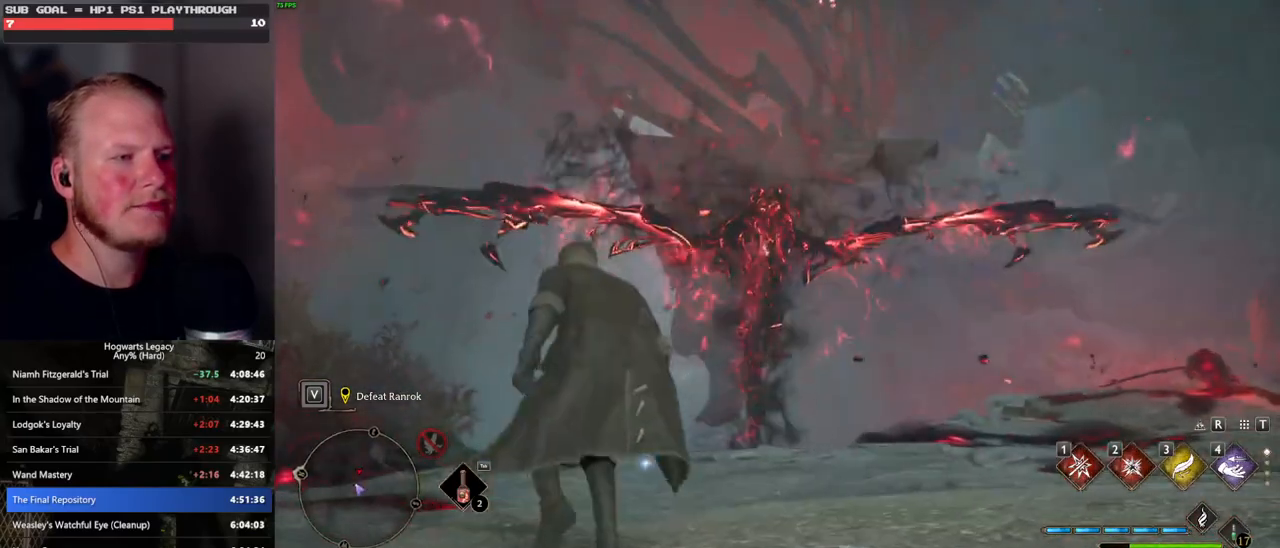
{"keys": [], "mouse": [], "events": []}
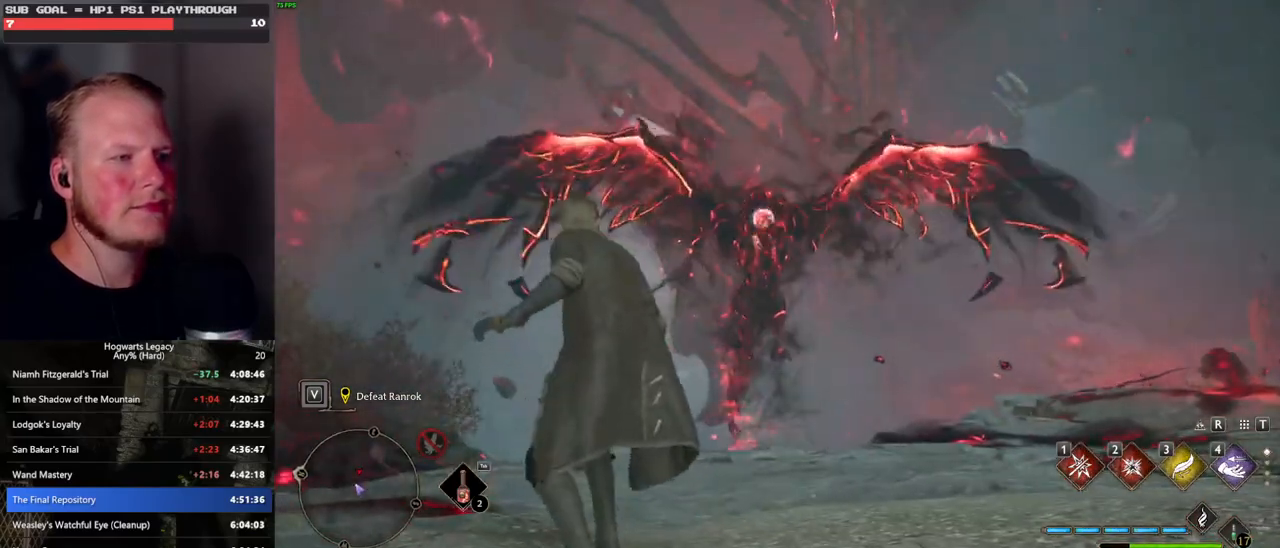
{"keys": [], "mouse": [], "events": [[217, "d", "down"], [250, "space", "down"], [367, "space", "up"], [500, "d", "up"]]}
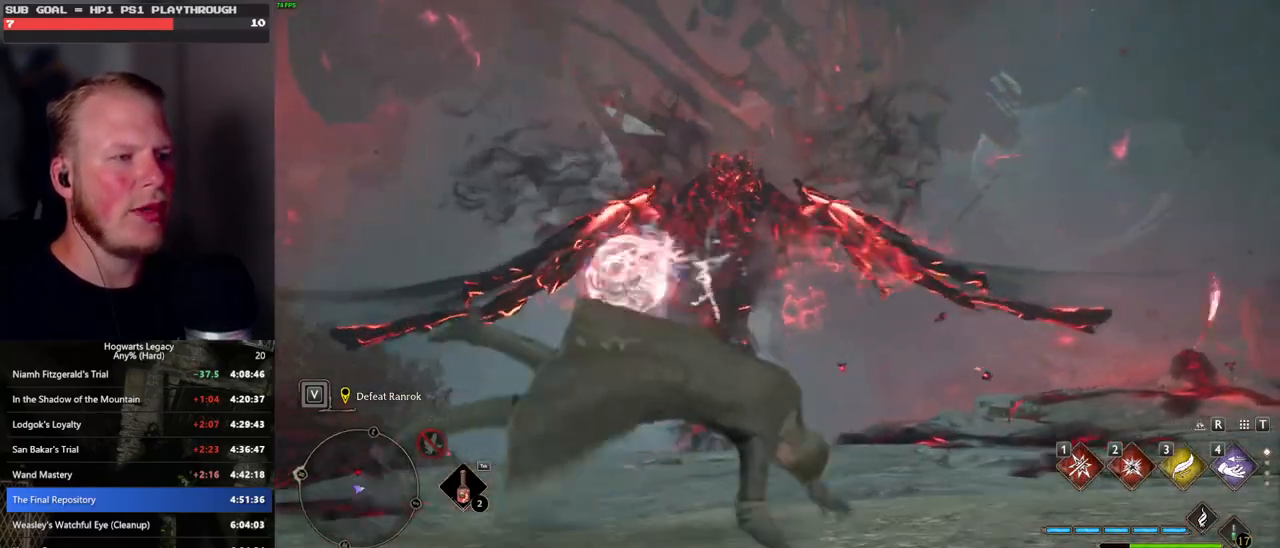
{"keys": ["s"], "mouse": [], "events": [[417, "s", "down"]]}
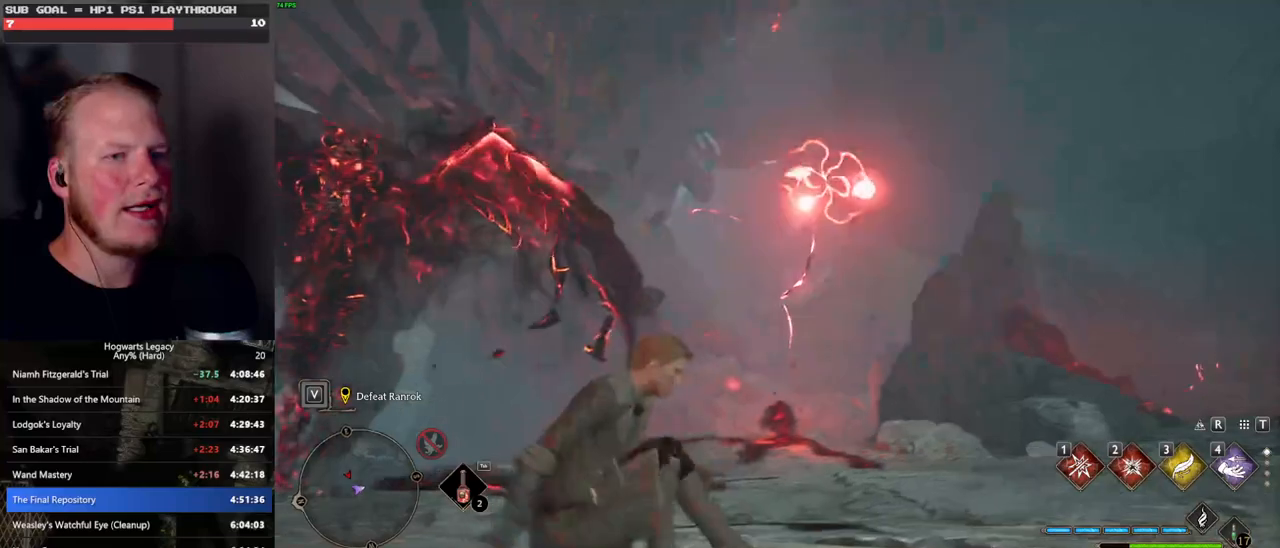
{"keys": ["s"], "mouse": [], "events": []}
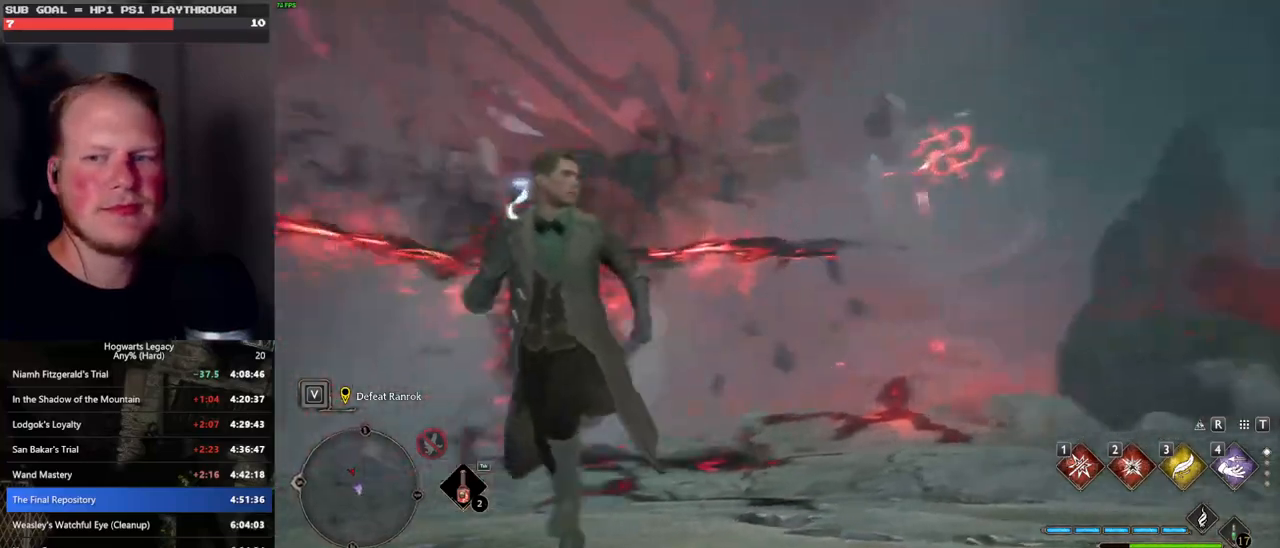
{"keys": ["w"], "mouse": [], "events": [[67, "a", "down"], [250, "s", "up"], [333, "a", "up"], [500, "w", "down"]]}
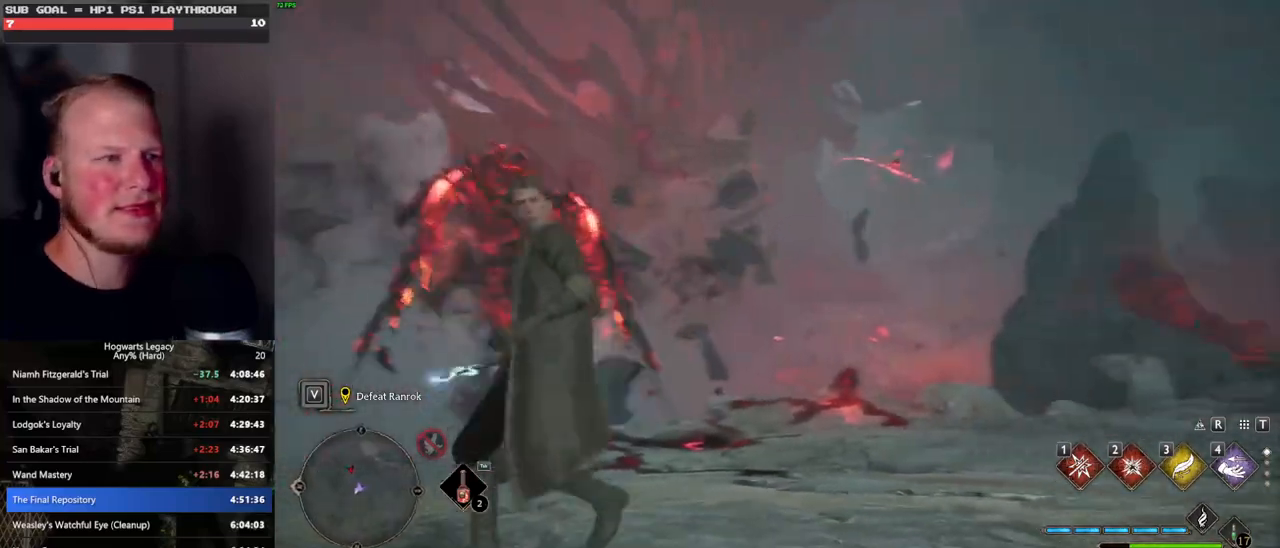
{"keys": [], "mouse": [], "events": [[367, "w", "up"]]}
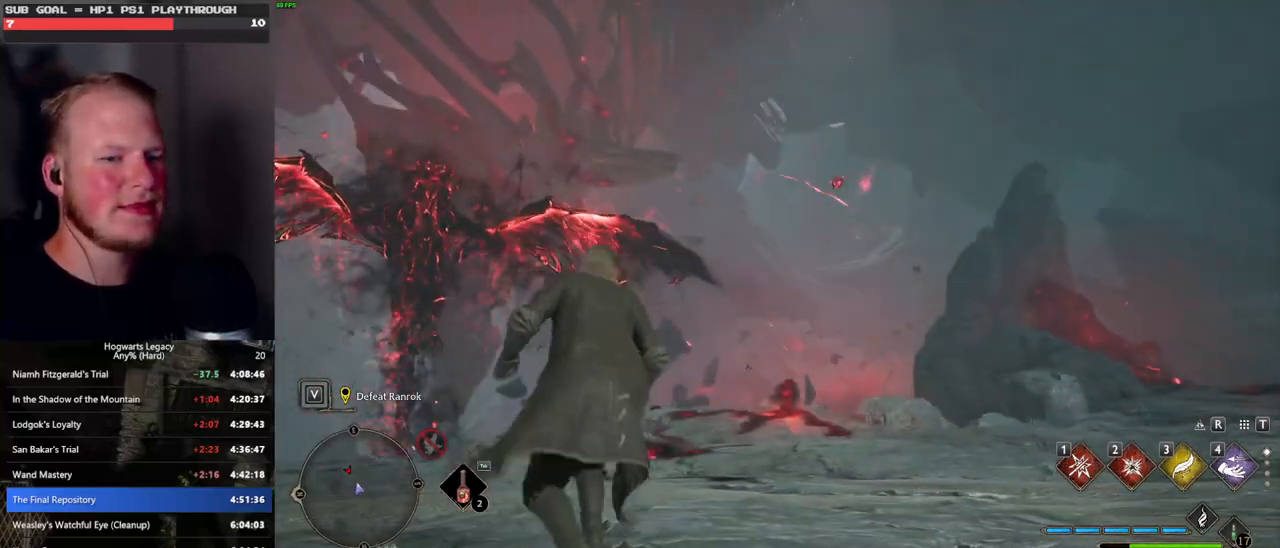
{"keys": ["w"], "mouse": [], "events": [[150, "w", "down"]]}
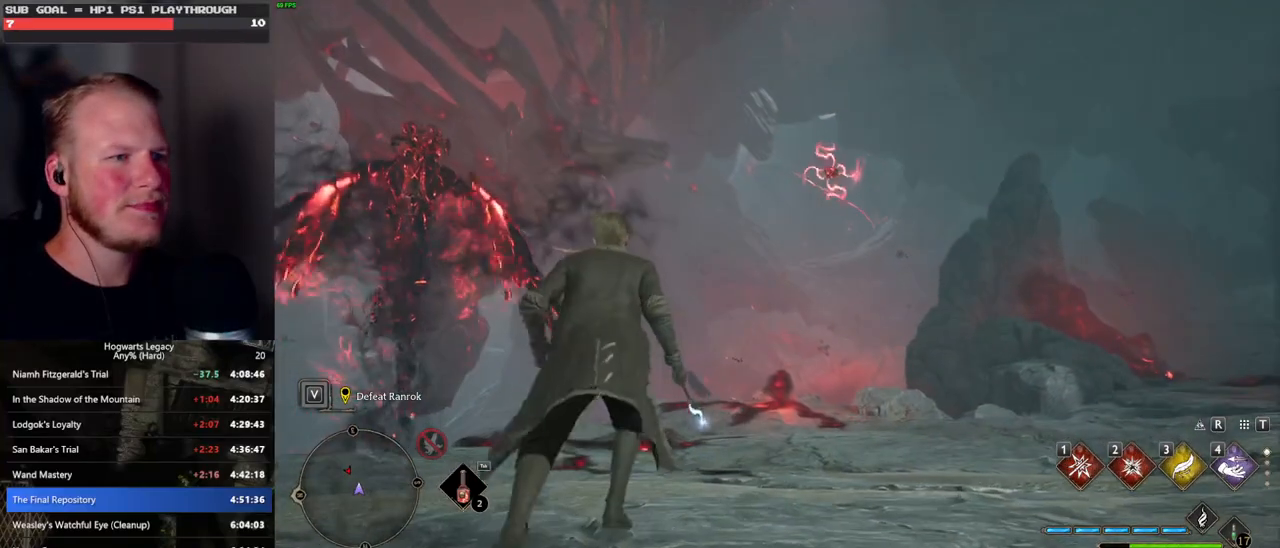
{"keys": ["w"], "mouse": [], "events": []}
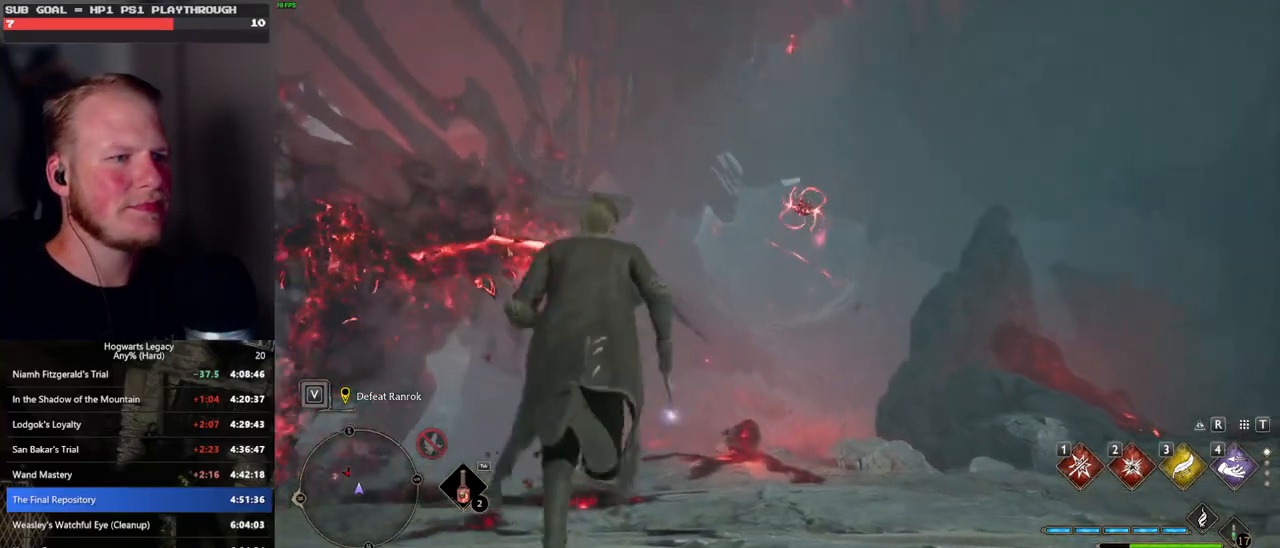
{"keys": [], "mouse": [], "events": [[233, "w", "up"]]}
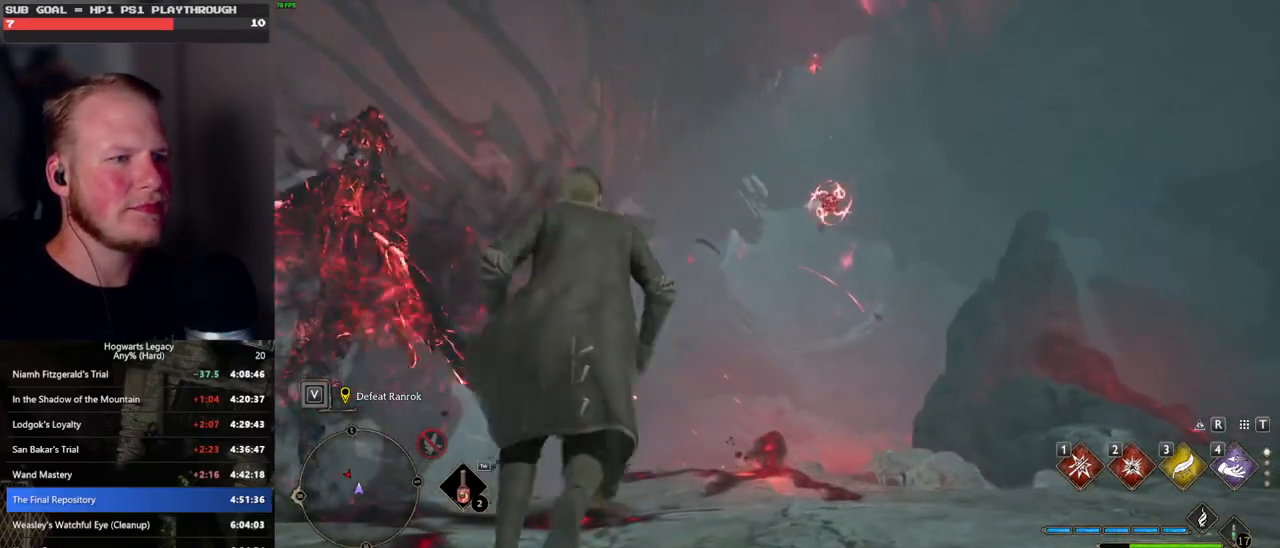
{"keys": [], "mouse": [], "events": []}
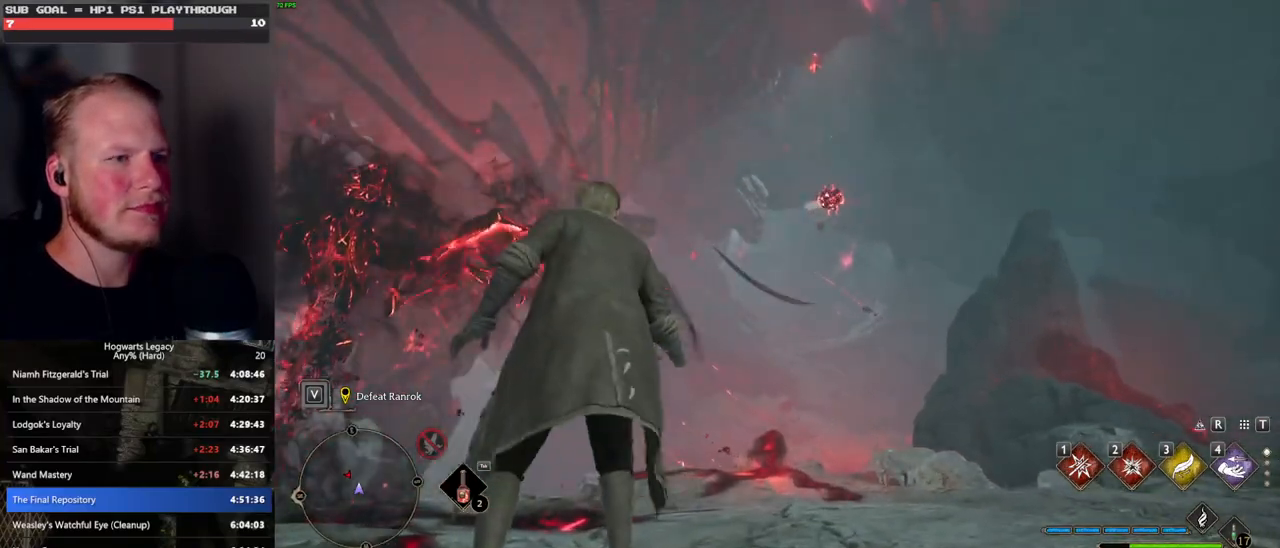
{"keys": [], "mouse": [], "events": []}
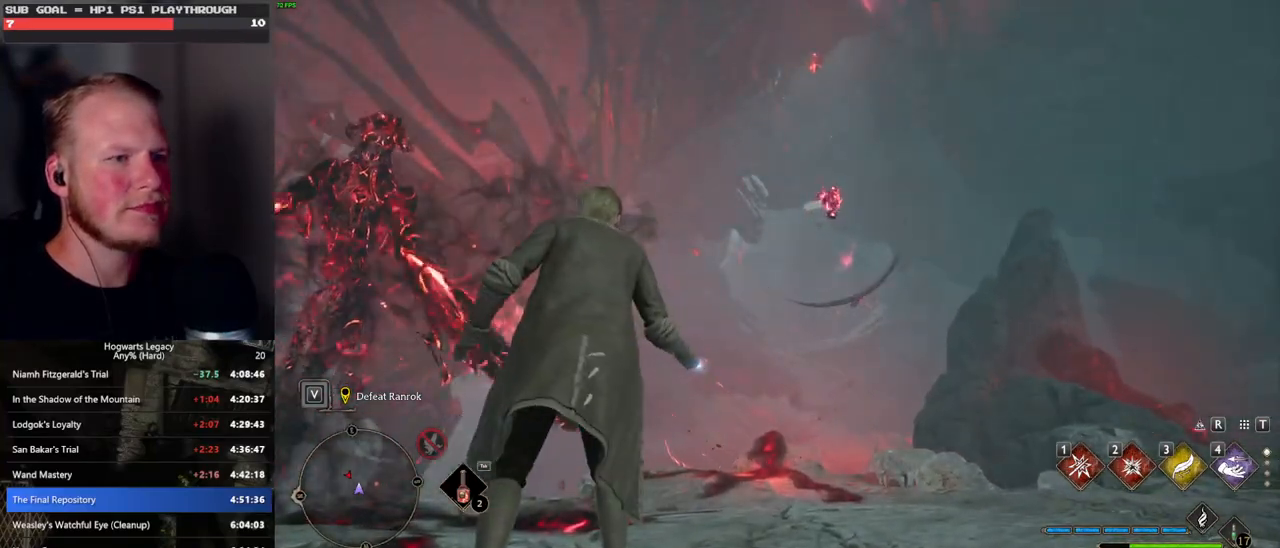
{"keys": [], "mouse": [], "events": []}
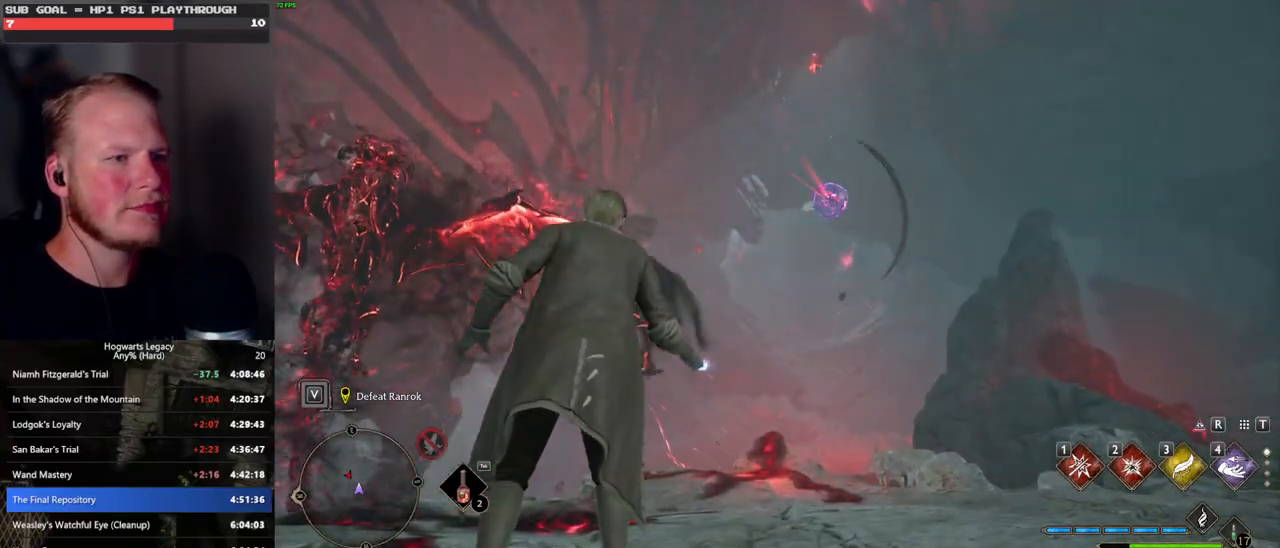
{"keys": ["w"], "mouse": [], "events": [[167, "4", "down"], [283, "4", "up"], [417, "w", "down"]]}
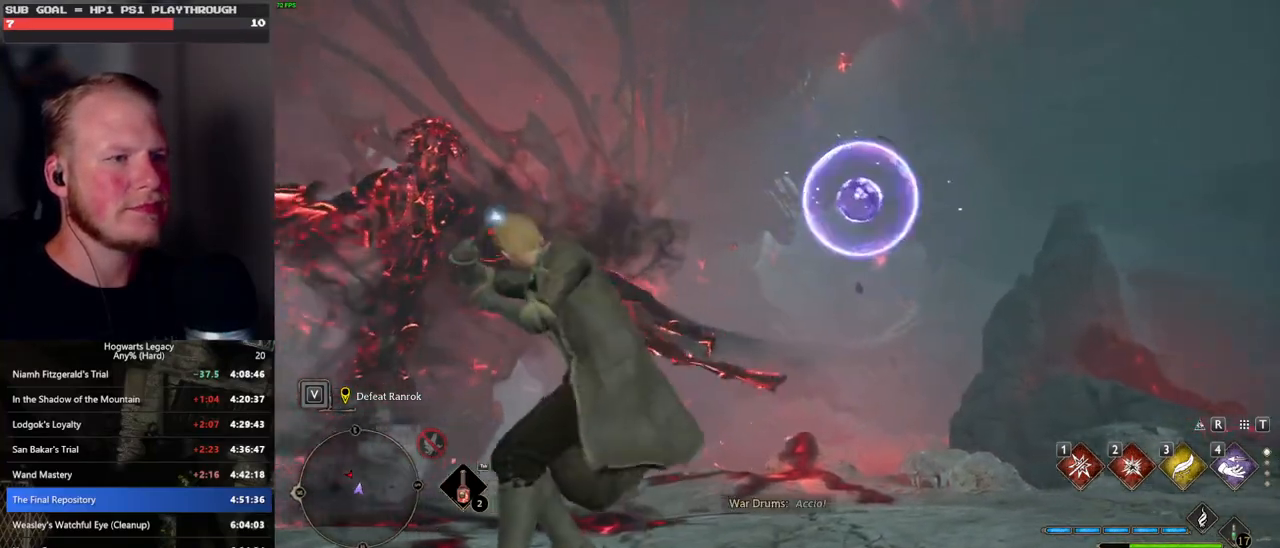
{"keys": ["w"], "mouse": [], "events": []}
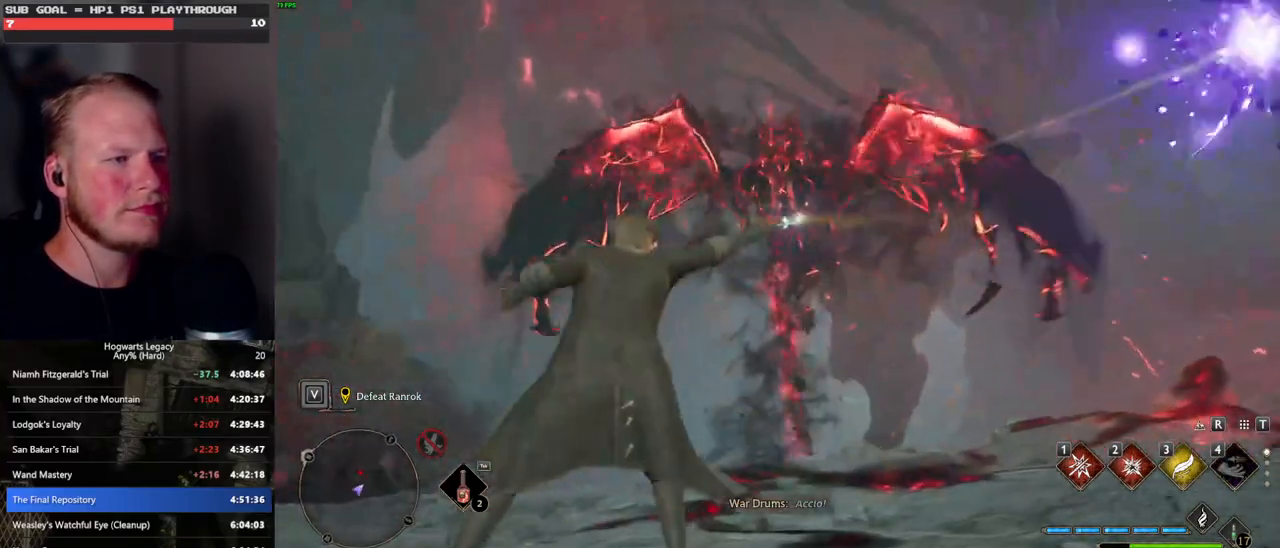
{"keys": ["w"], "mouse": [], "events": [[400, "e", "down"], [483, "e", "up"]]}
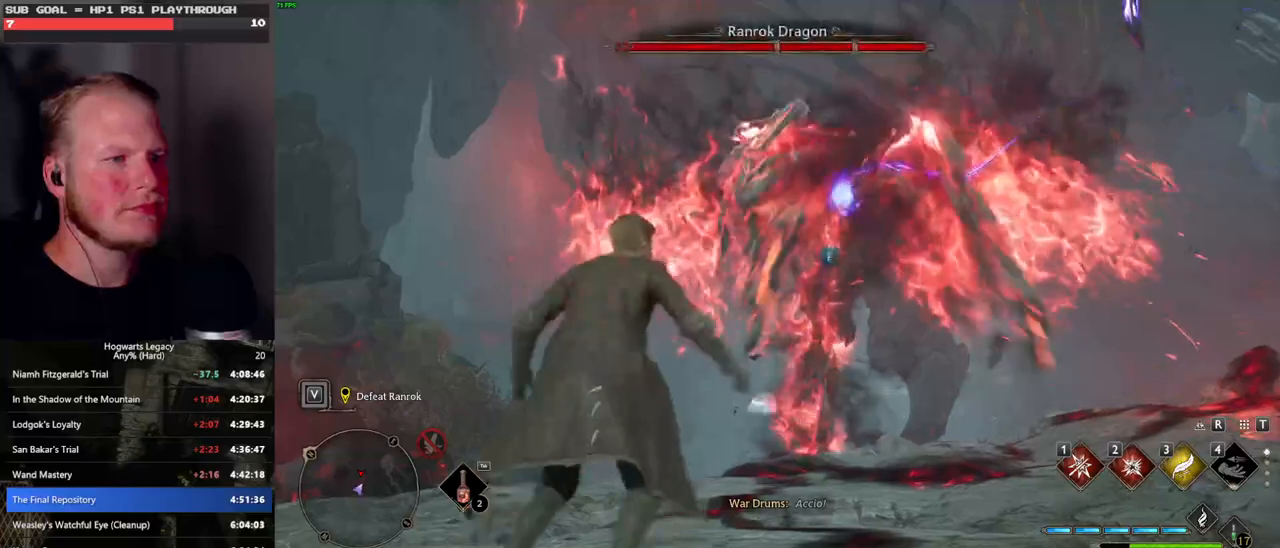
{"keys": ["w"], "mouse": [], "events": [[83, "e", "down"], [167, "e", "up"]]}
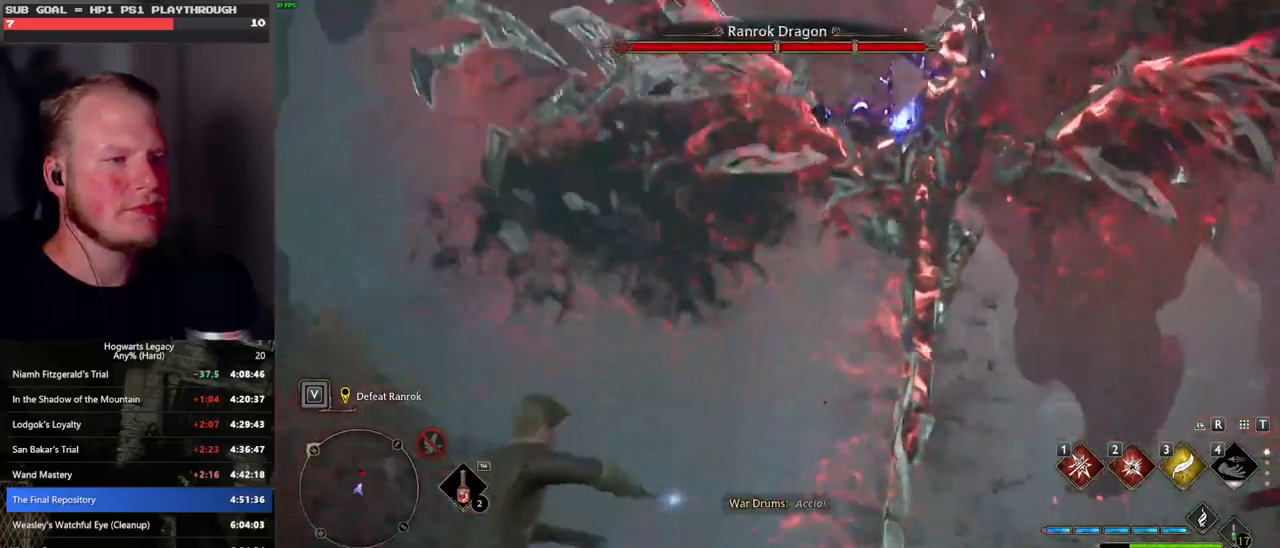
{"keys": ["w"], "mouse": [], "events": []}
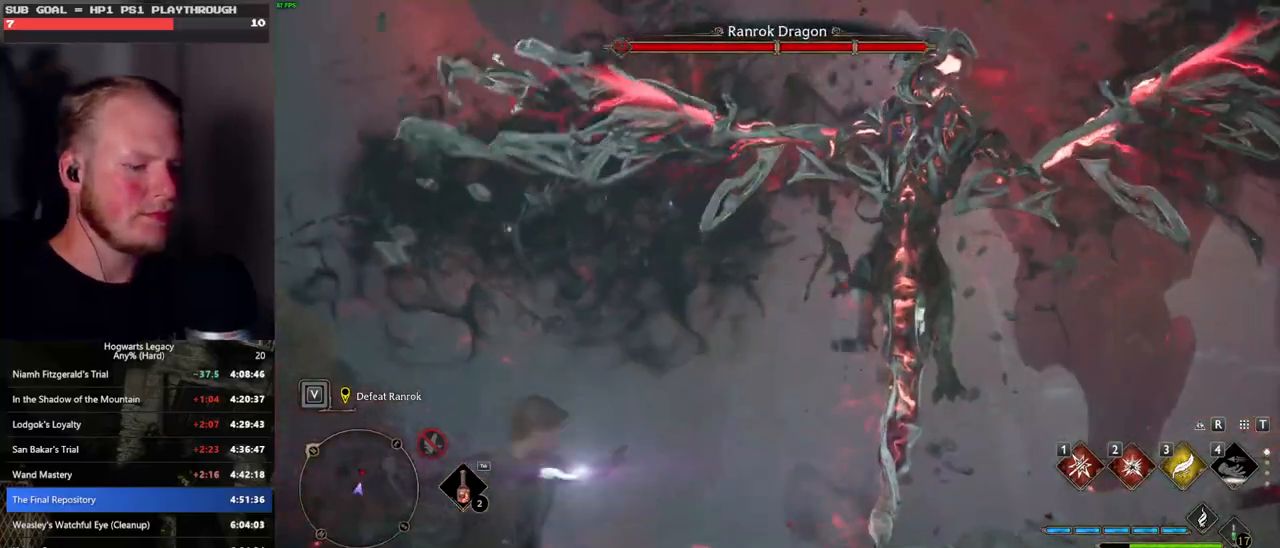
{"keys": ["w"], "mouse": [], "events": []}
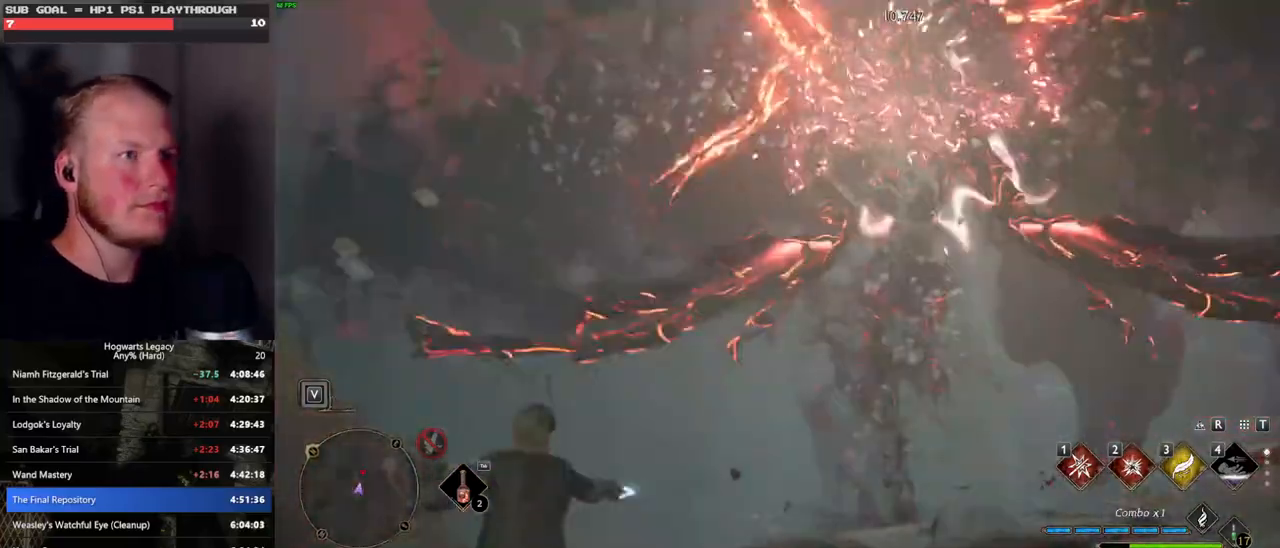
{"keys": [], "mouse": [], "events": [[233, "p", "down"], [333, "p", "up"], [333, "w", "up"]]}
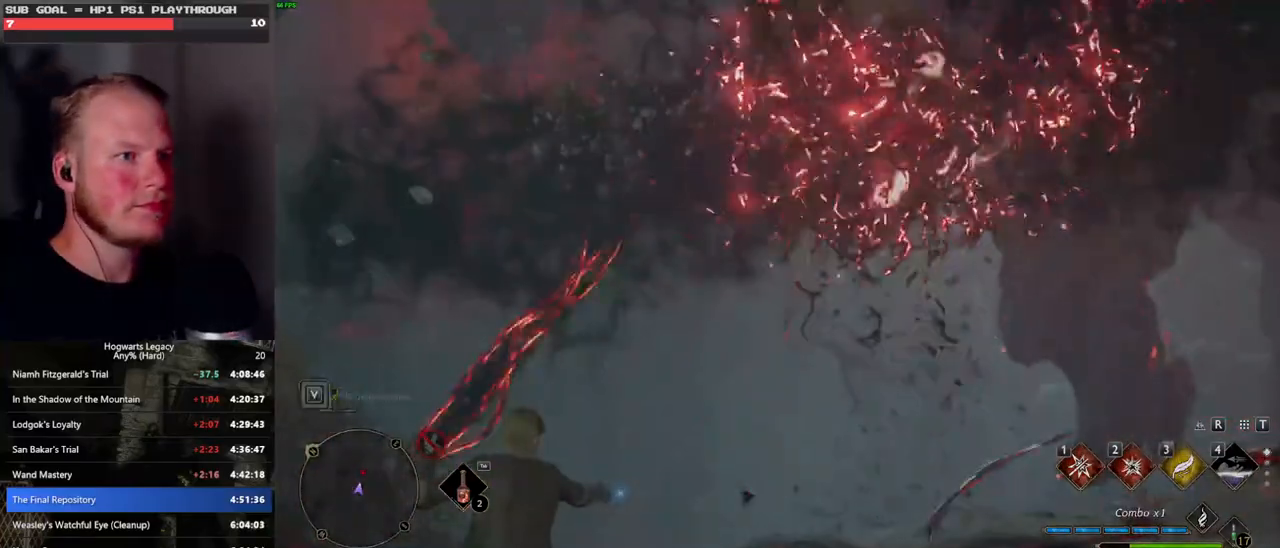
{"keys": [], "mouse": [], "events": []}
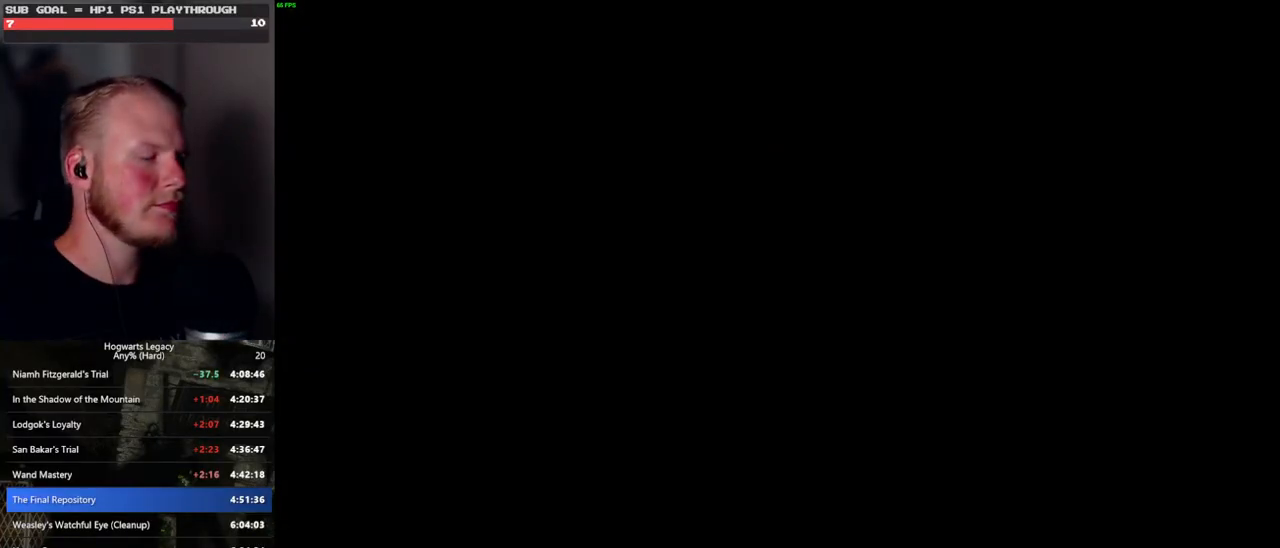
{"keys": [], "mouse": [], "events": []}
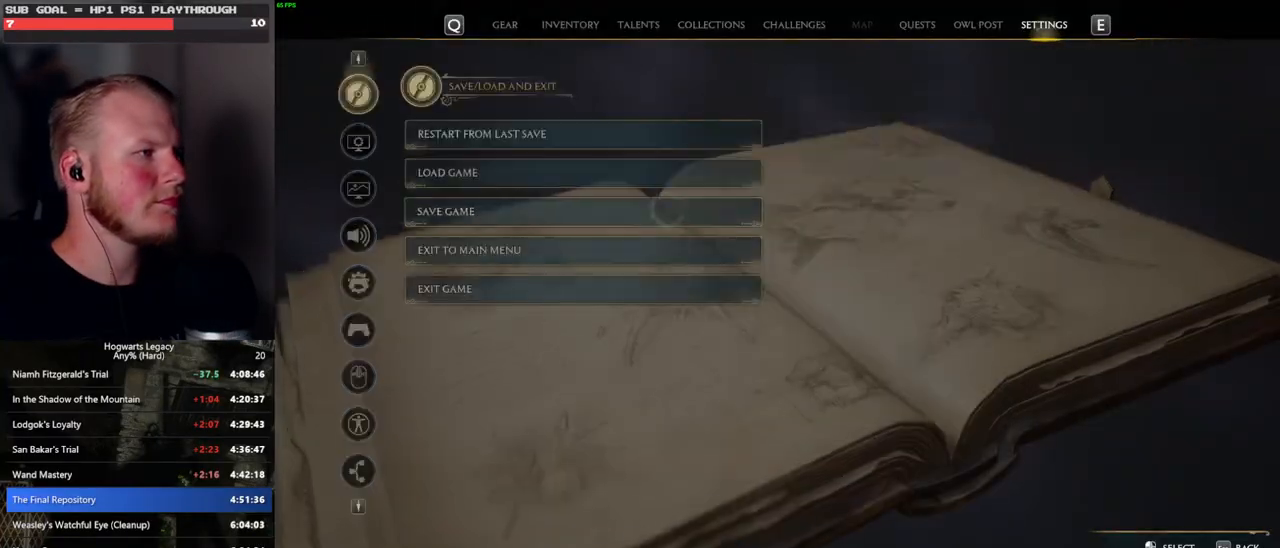
{"keys": ["space"], "mouse": [], "events": [[300, "mouse_left", "down"], [417, "mouse_left", "up"], [483, "space", "down"]]}
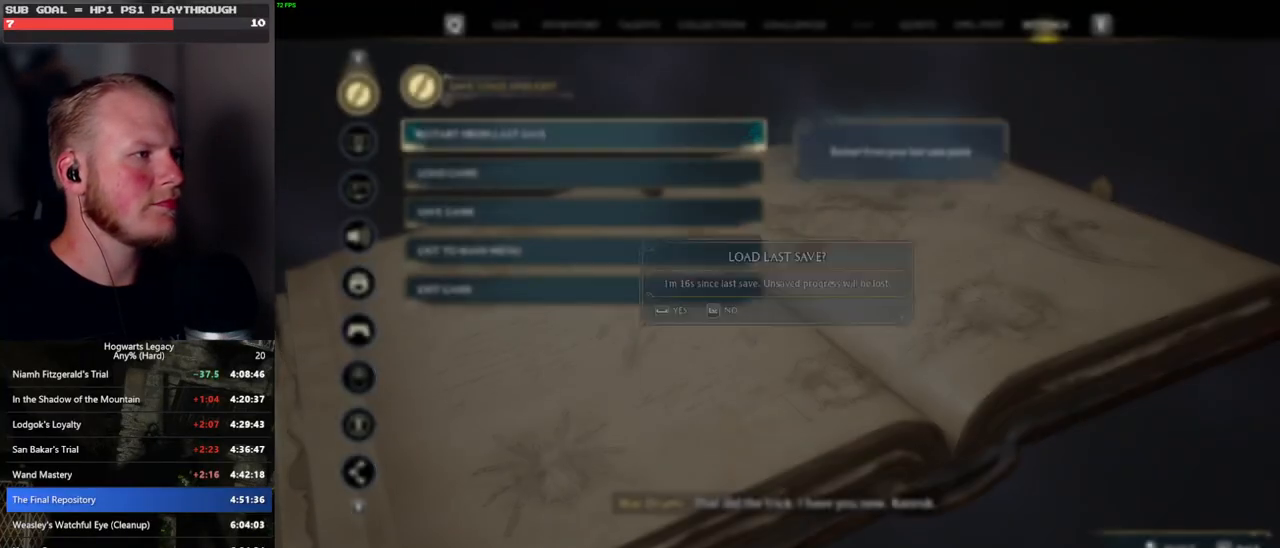
{"keys": [], "mouse": [], "events": [[50, "space", "up"], [150, "space", "down"], [217, "space", "up"], [300, "space", "down"], [417, "space", "up"]]}